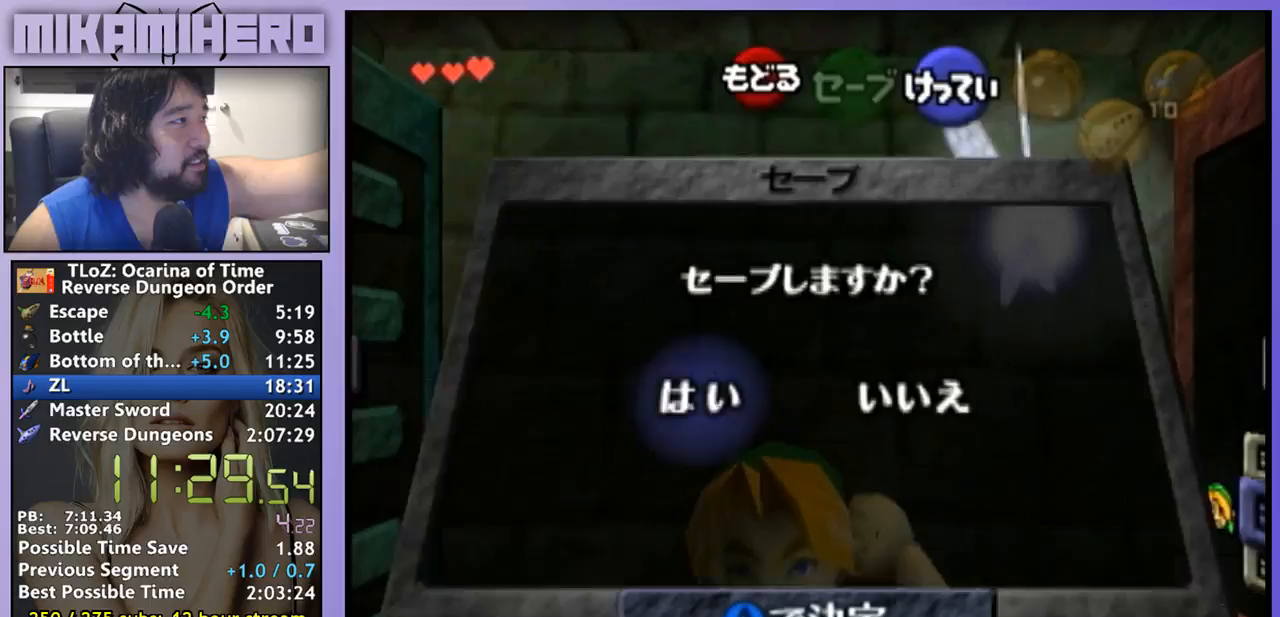
Gameplay with a controller (Nintendo layout); each line is a JSON object with the inputs held at the frame after it. "events" lists button and stick changes between this image and that frame as [ms after this image, input, new state], when the widget could be followed in between. Not read: L3 R1 R3.
{"buttons": [], "left_stick": "center", "right_stick": "center", "events": [[33, "A", "up"]]}
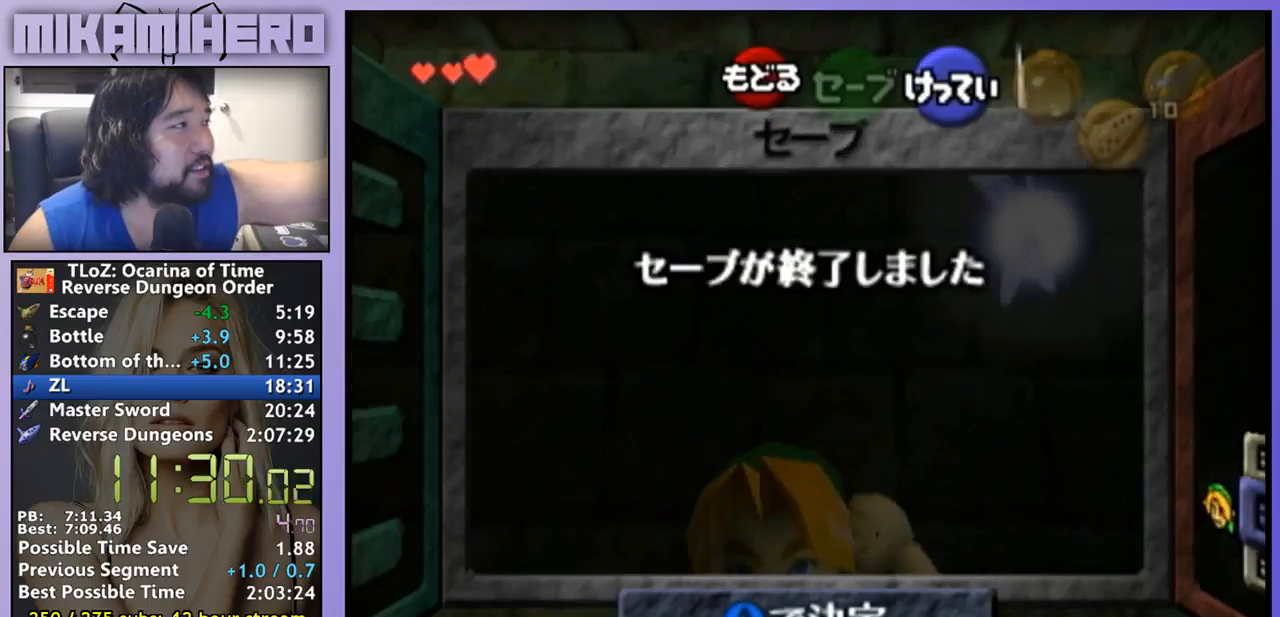
{"buttons": [], "left_stick": "center", "right_stick": "center", "events": []}
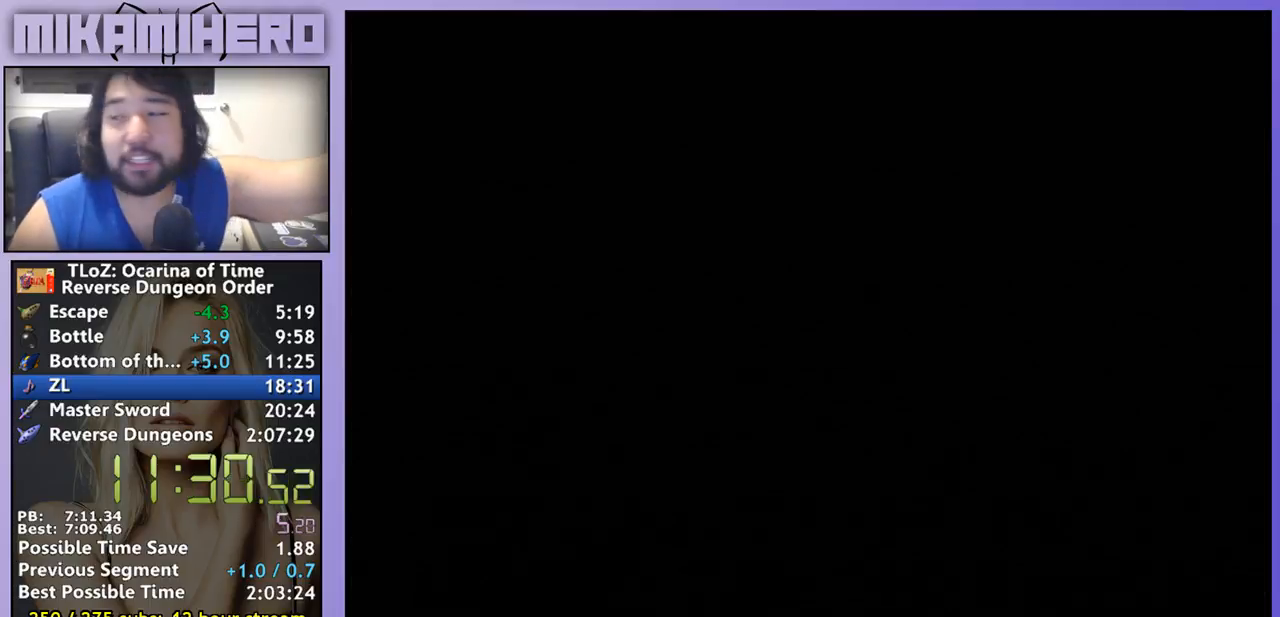
{"buttons": [], "left_stick": "center", "right_stick": "center", "events": []}
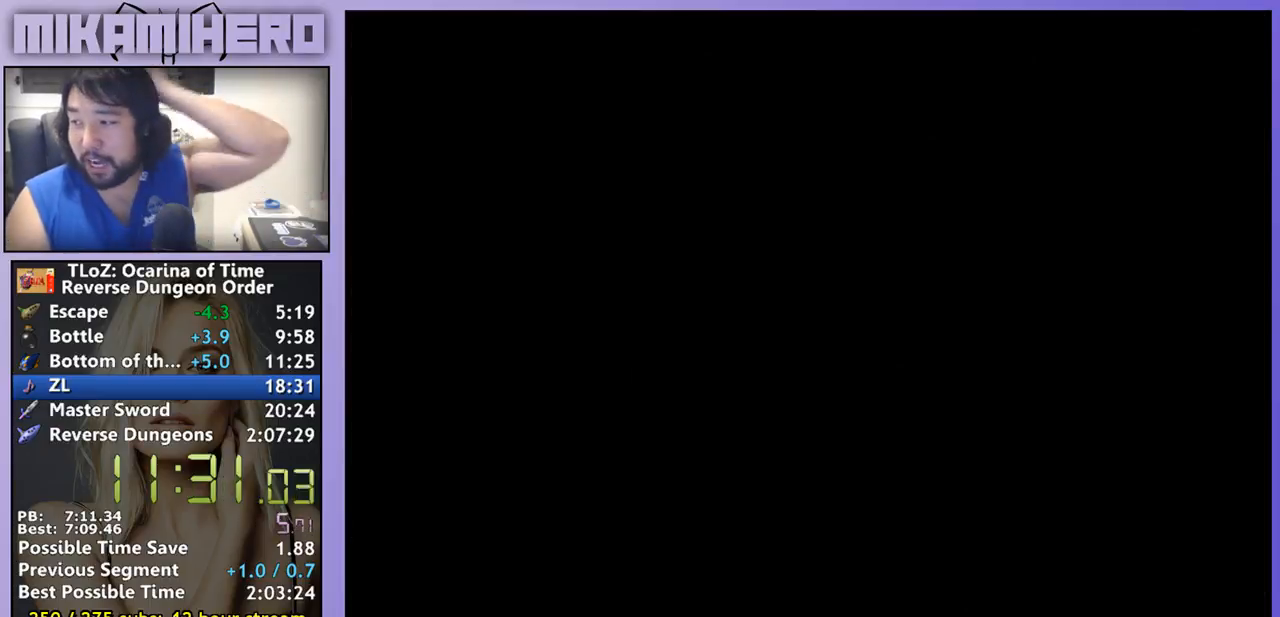
{"buttons": [], "left_stick": "center", "right_stick": "center", "events": []}
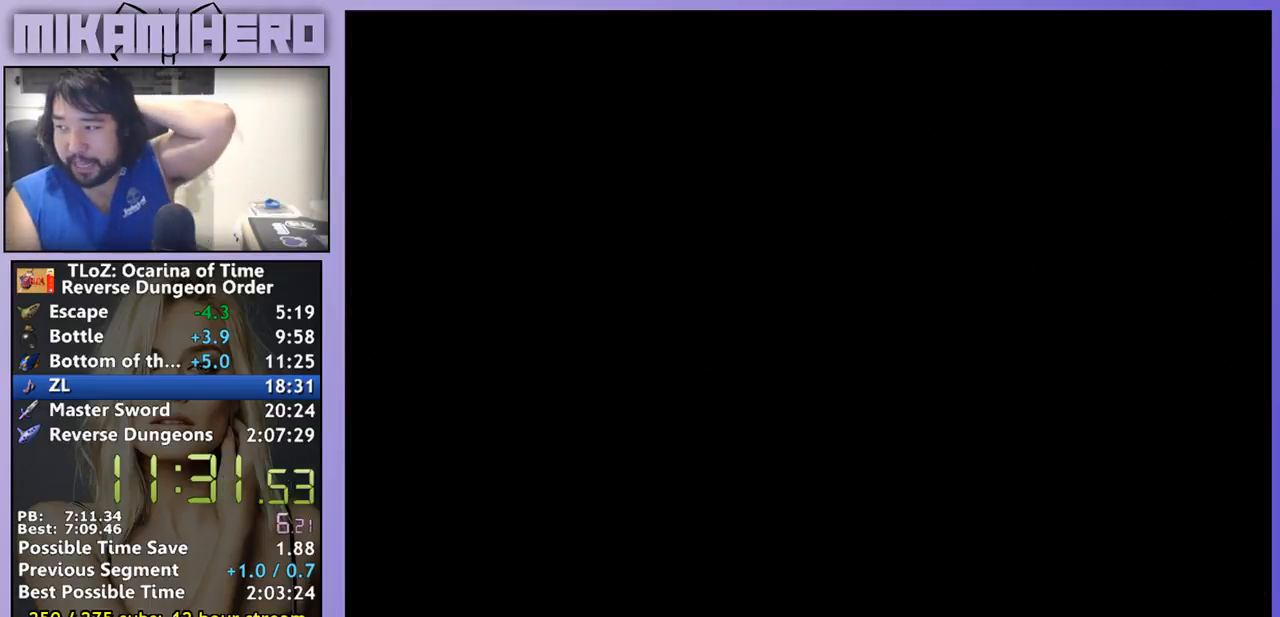
{"buttons": [], "left_stick": "center", "right_stick": "center", "events": []}
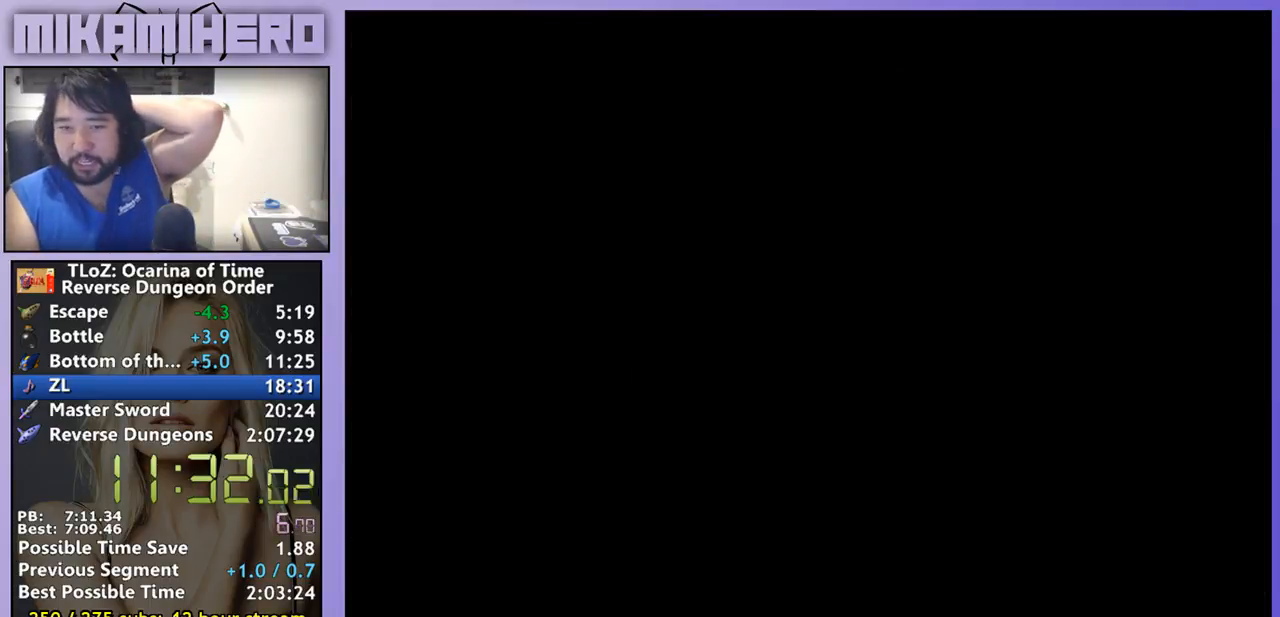
{"buttons": [], "left_stick": "center", "right_stick": "center", "events": []}
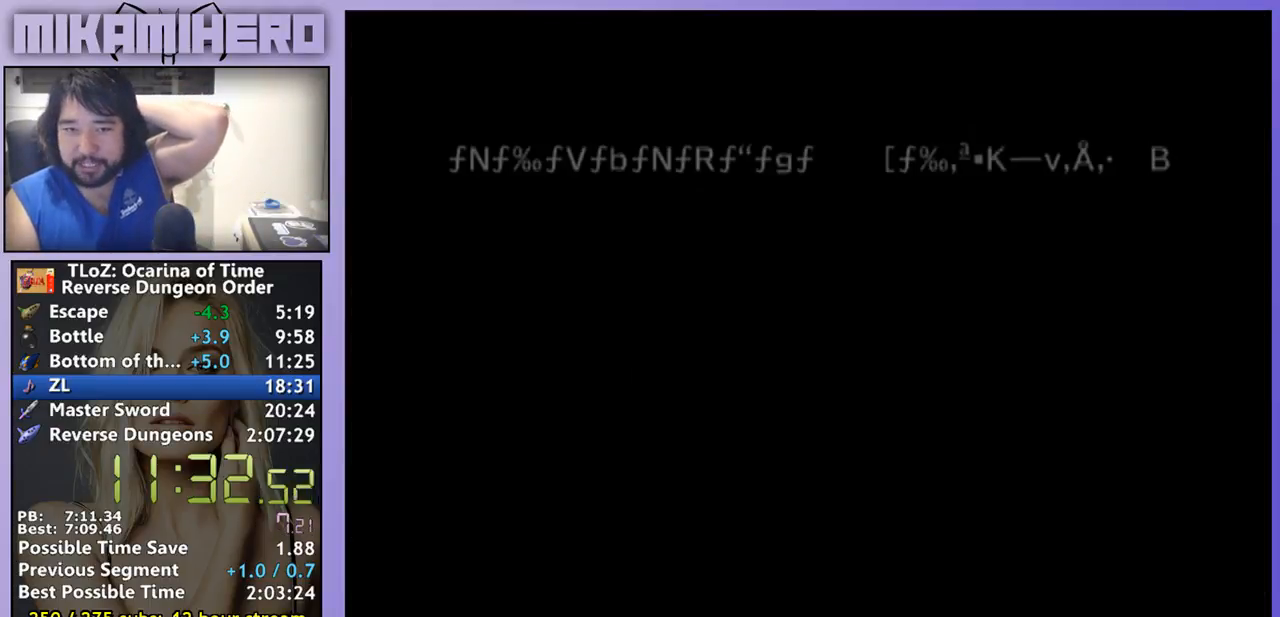
{"buttons": ["A"], "left_stick": "center", "right_stick": "center", "events": [[500, "A", "down"]]}
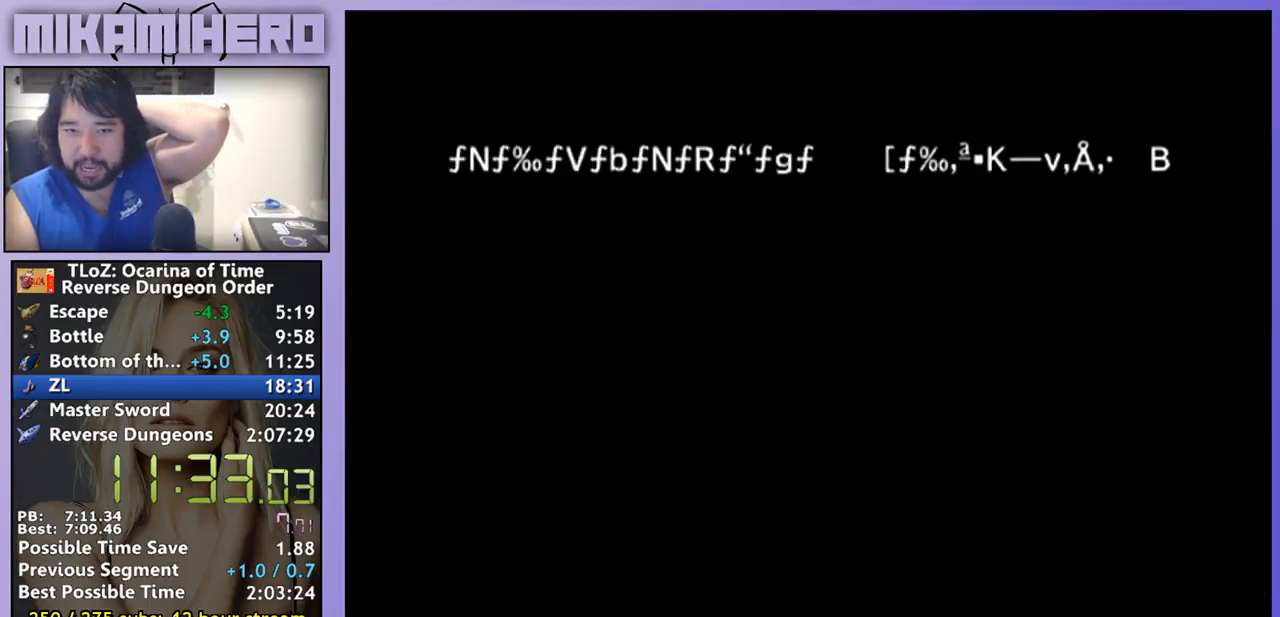
{"buttons": [], "left_stick": "center", "right_stick": "center", "events": [[200, "A", "up"], [300, "A", "down"], [367, "A", "up"], [433, "A", "down"], [467, "A", "up"]]}
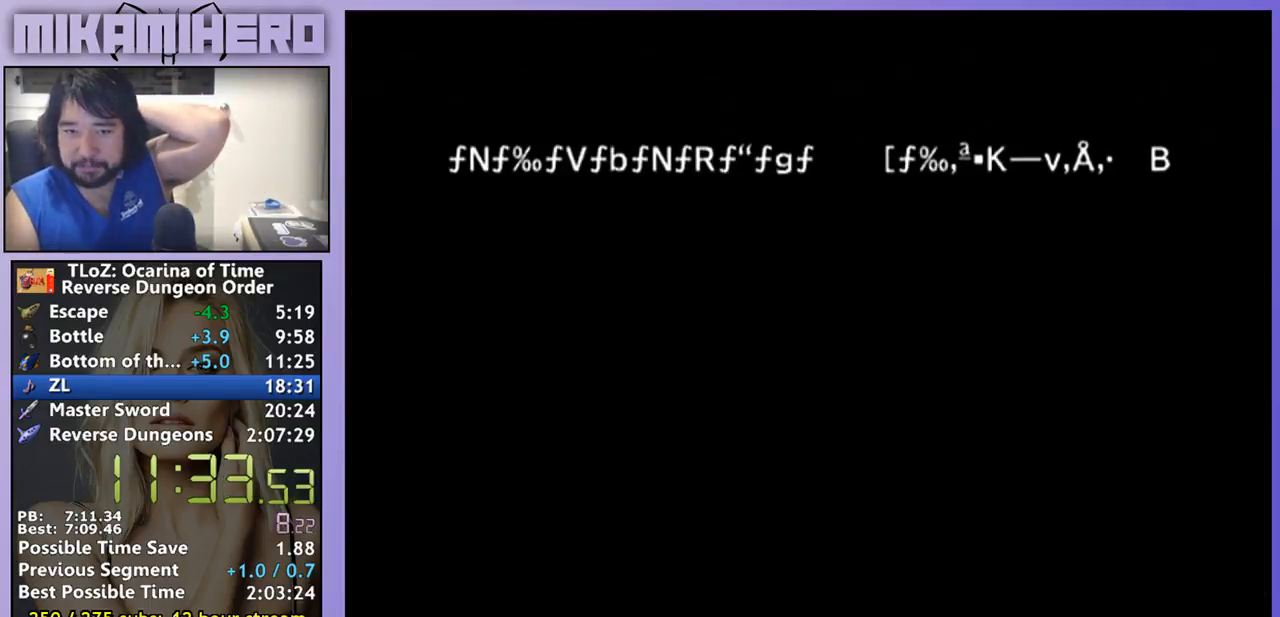
{"buttons": ["A"], "left_stick": "center", "right_stick": "center", "events": [[33, "A", "down"], [100, "A", "up"], [333, "A", "down"], [400, "A", "up"], [467, "A", "down"]]}
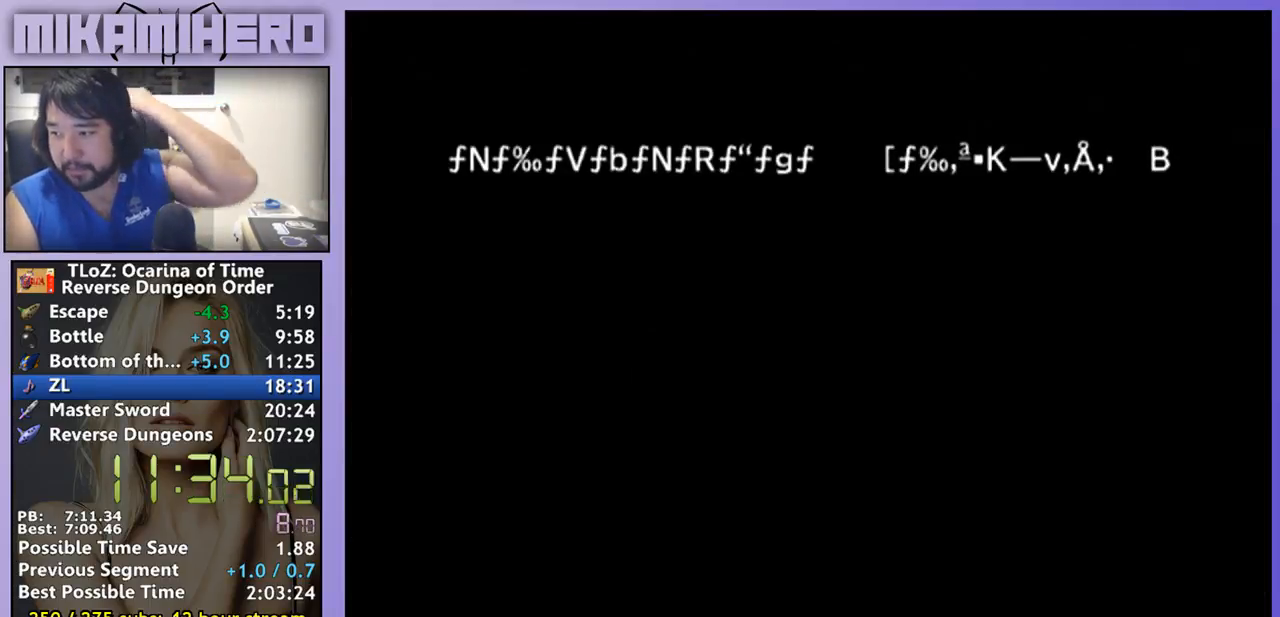
{"buttons": [], "left_stick": "center", "right_stick": "center", "events": [[33, "A", "up"], [100, "A", "down"], [167, "A", "up"], [267, "A", "down"], [333, "A", "up"], [467, "A", "down"], [500, "A", "up"]]}
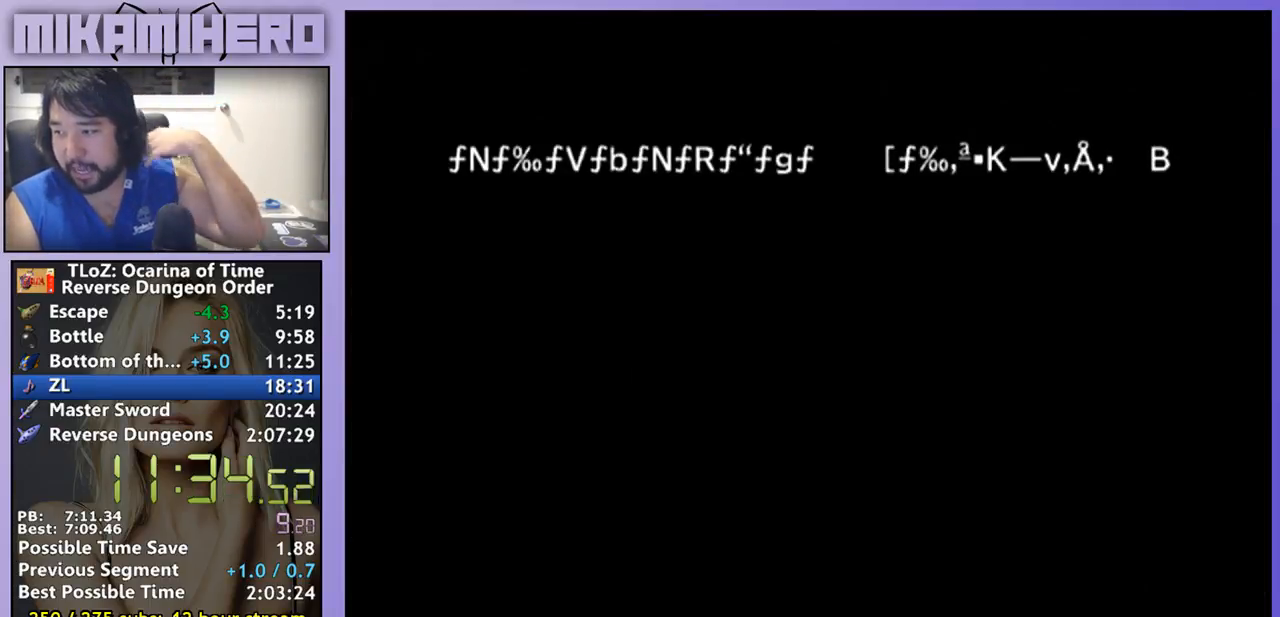
{"buttons": [], "left_stick": "center", "right_stick": "center", "events": [[67, "A", "down"], [133, "A", "up"], [400, "A", "down"], [433, "A", "up"]]}
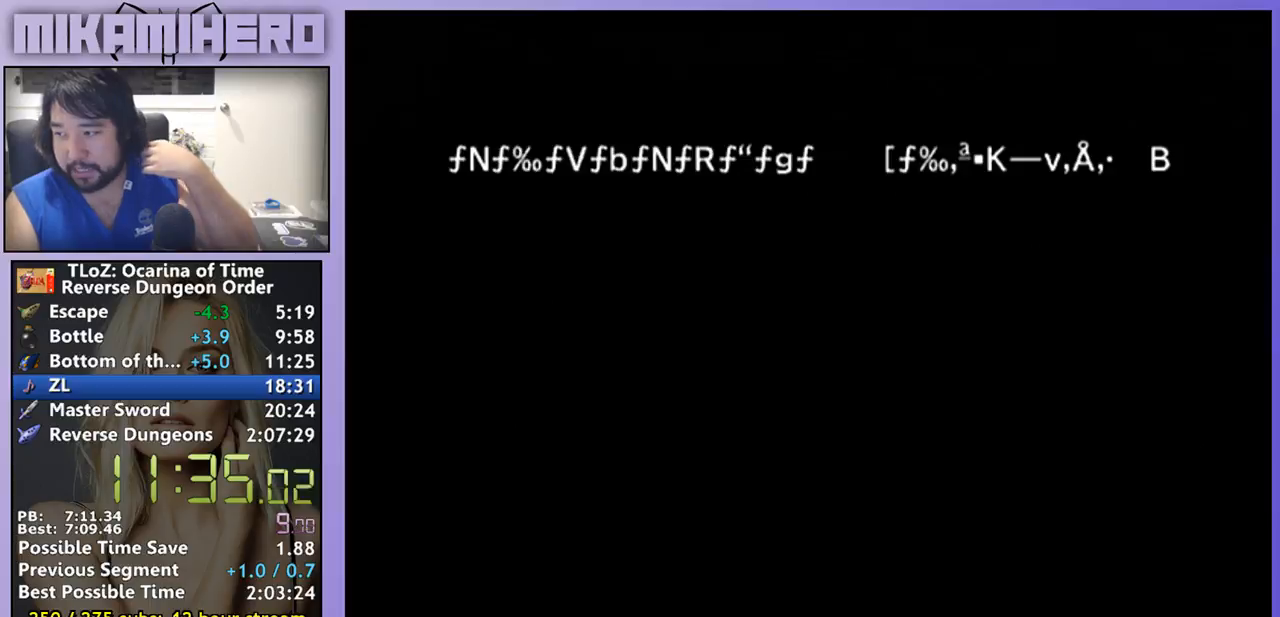
{"buttons": [], "left_stick": "center", "right_stick": "center", "events": [[33, "A", "down"], [67, "A", "up"], [167, "A", "down"], [200, "A", "up"], [300, "A", "down"], [367, "A", "up"], [433, "A", "down"], [500, "A", "up"]]}
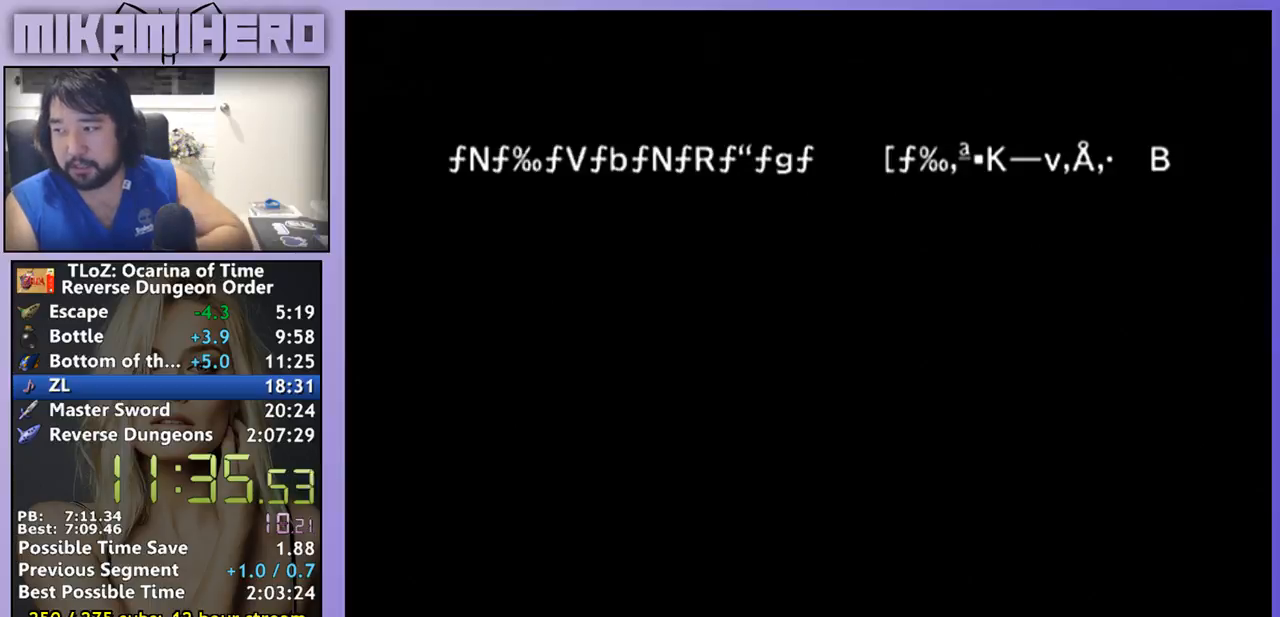
{"buttons": ["A"], "left_stick": "center", "right_stick": "center", "events": [[67, "A", "down"], [100, "A", "up"], [200, "A", "down"], [300, "A", "up"], [367, "A", "down"], [400, "A", "up"], [467, "A", "down"]]}
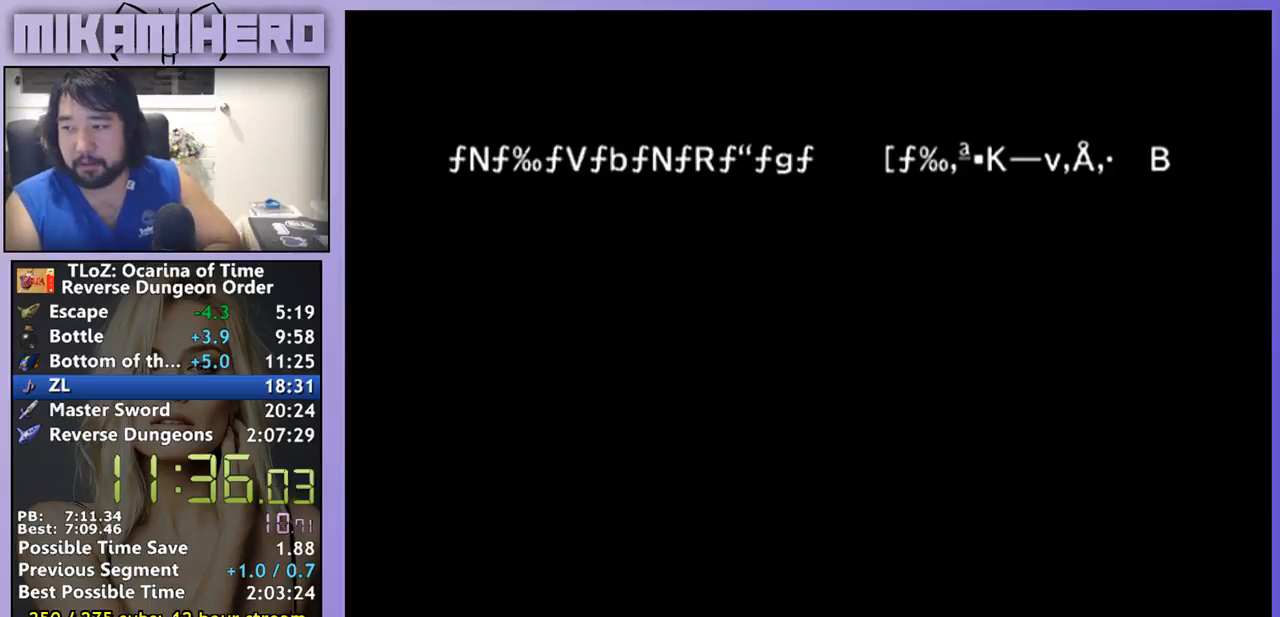
{"buttons": ["A"], "left_stick": "center", "right_stick": "center", "events": [[67, "A", "up"], [133, "A", "down"], [167, "A", "up"], [333, "A", "down"], [433, "A", "up"], [500, "A", "down"]]}
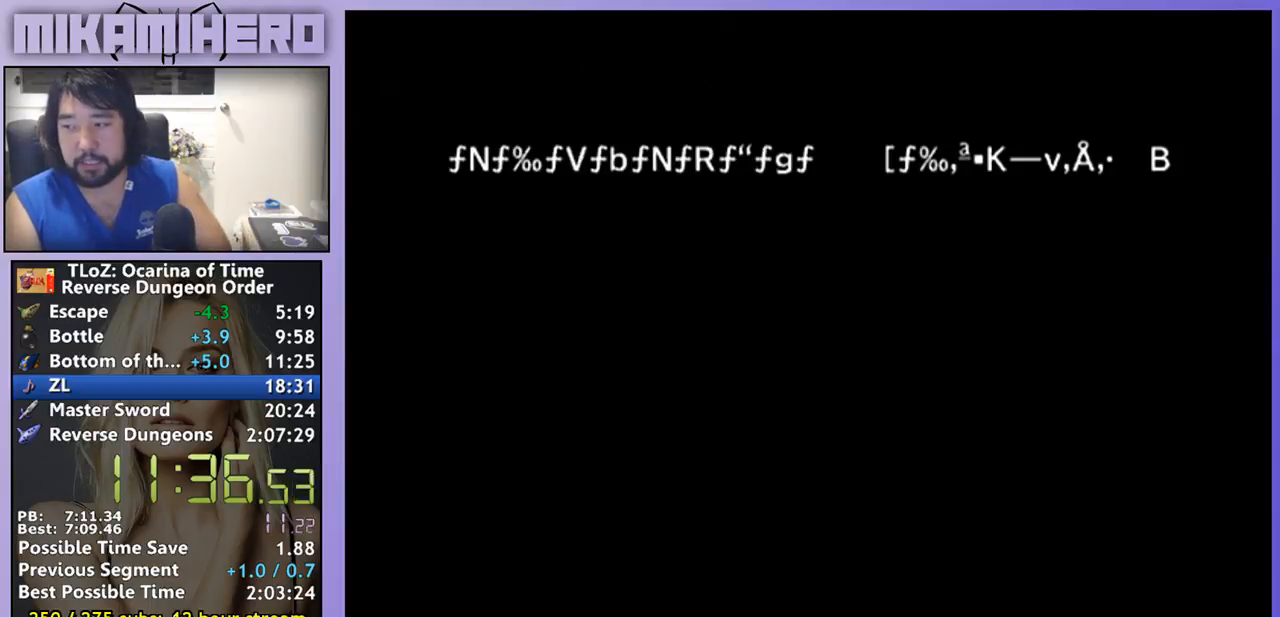
{"buttons": [], "left_stick": "center", "right_stick": "center", "events": [[67, "A", "up"], [167, "A", "down"], [233, "A", "up"], [300, "A", "down"], [433, "A", "up"]]}
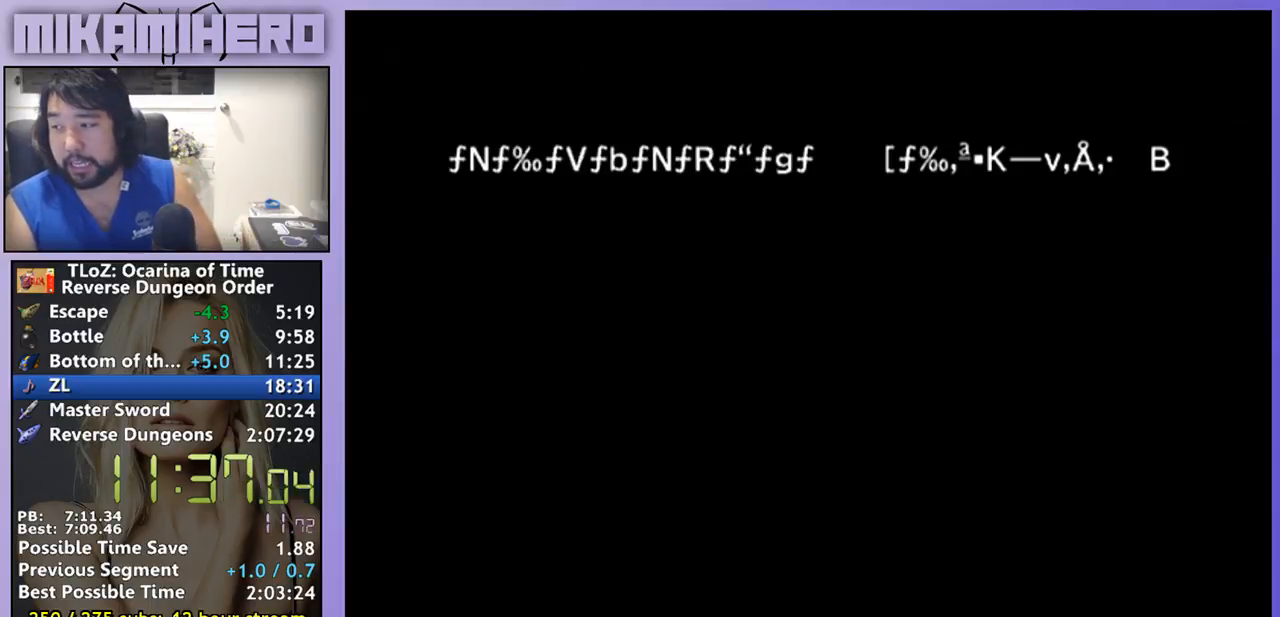
{"buttons": [], "left_stick": "center", "right_stick": "center", "events": [[133, "A", "down"], [200, "A", "up"], [267, "A", "down"], [367, "A", "up"], [400, "A", "down"], [500, "A", "up"]]}
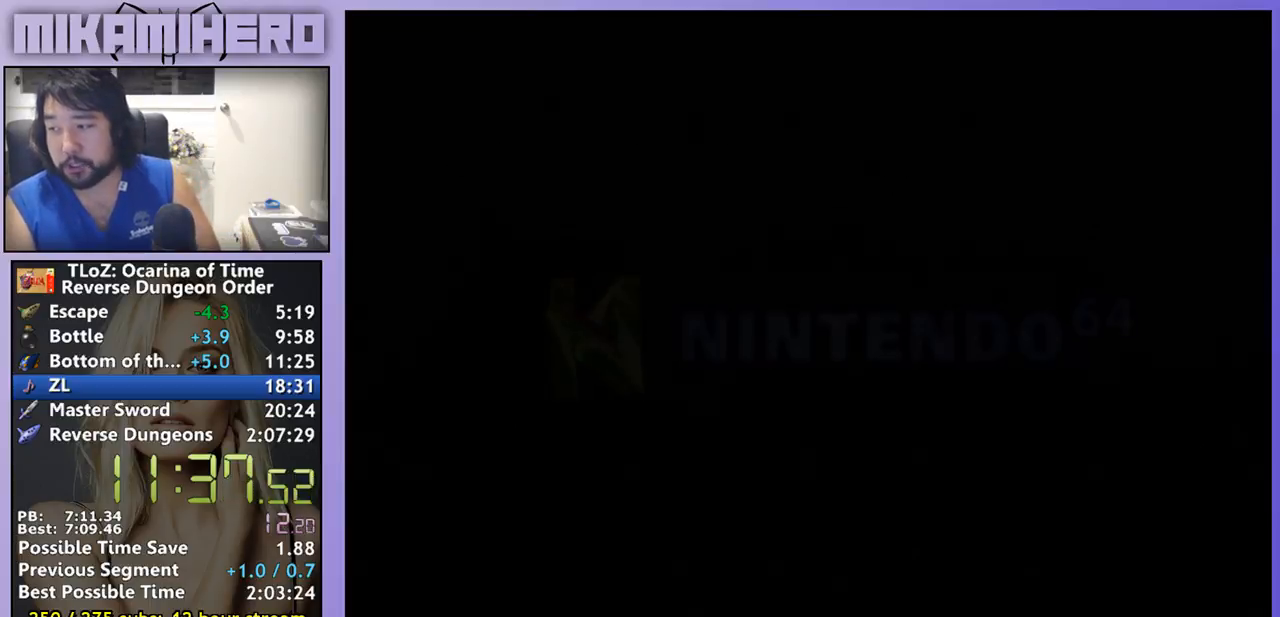
{"buttons": ["A"], "left_stick": "center", "right_stick": "center", "events": [[33, "A", "down"], [133, "A", "up"], [200, "A", "down"], [267, "A", "up"], [500, "A", "down"]]}
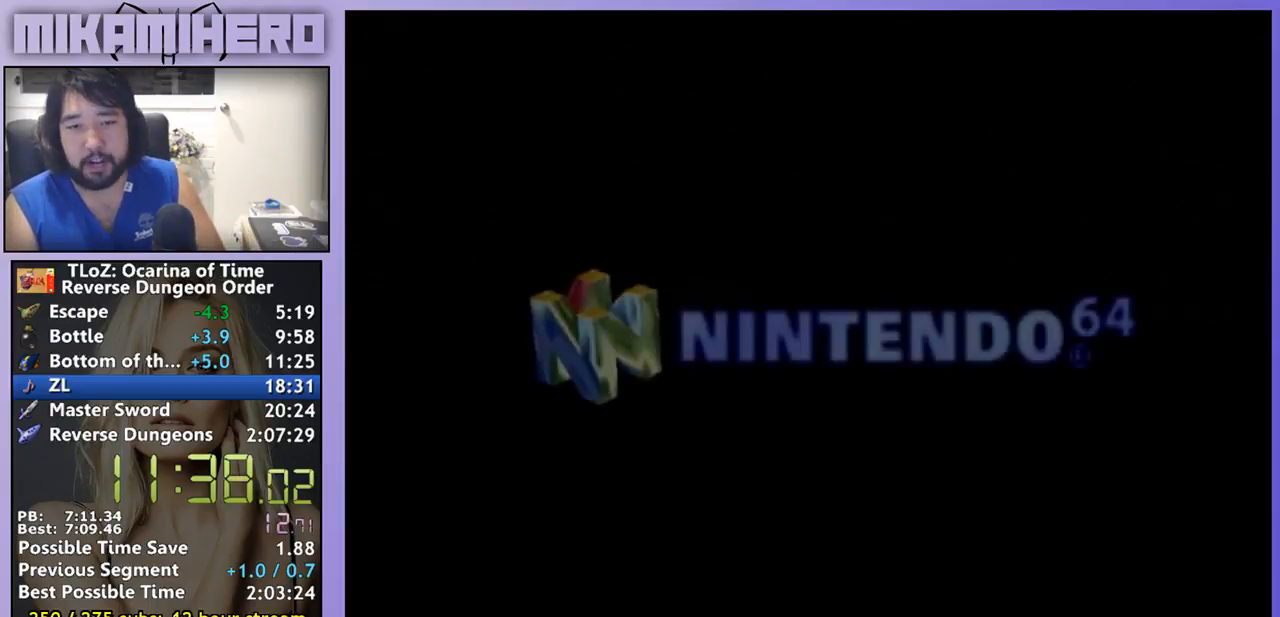
{"buttons": ["A"], "left_stick": "center", "right_stick": "center", "events": [[67, "A", "up"], [167, "A", "down"], [200, "A", "up"], [300, "A", "down"], [333, "A", "up"], [367, "A", "down"], [433, "A", "up"], [500, "A", "down"]]}
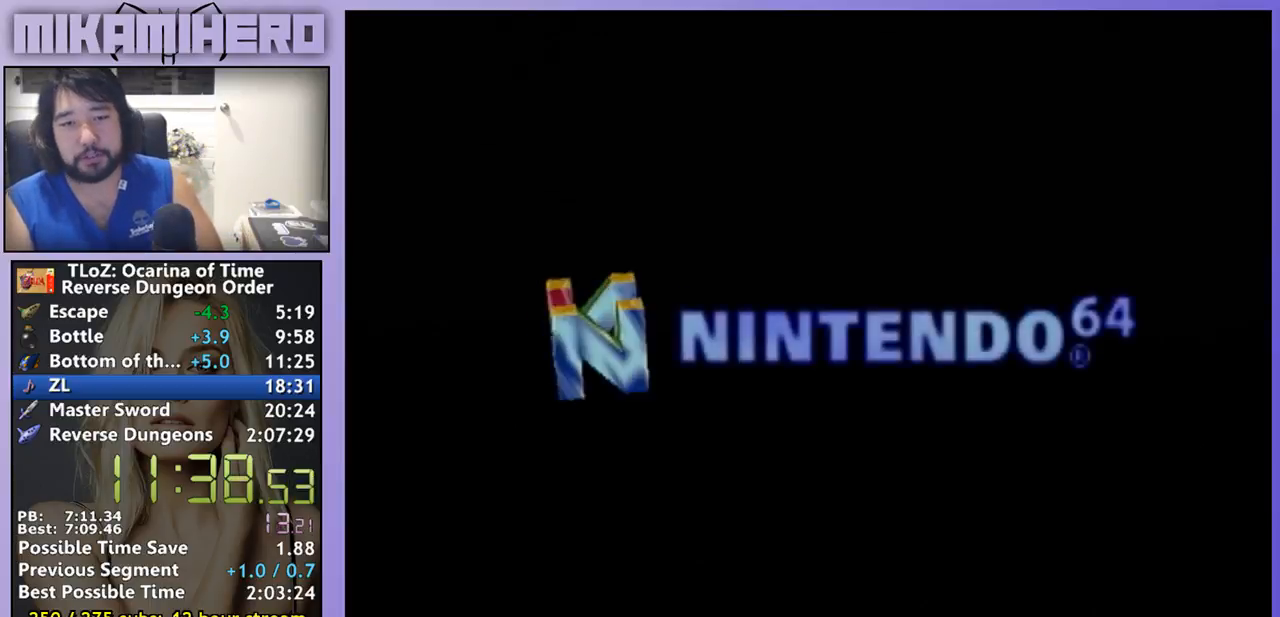
{"buttons": ["A"], "left_stick": "center", "right_stick": "center", "events": [[67, "A", "up"], [233, "A", "down"], [333, "A", "up"], [367, "A", "down"]]}
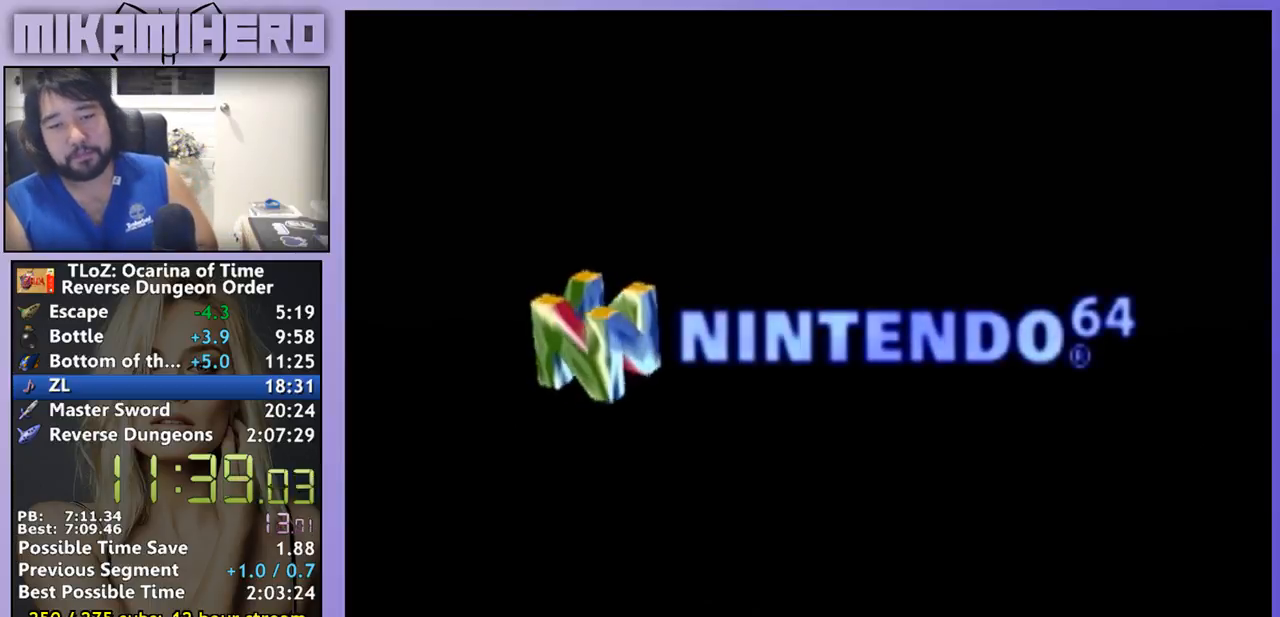
{"buttons": ["A"], "left_stick": "center", "right_stick": "center", "events": [[200, "A", "up"], [267, "A", "down"], [300, "A", "up"], [367, "A", "down"], [400, "A", "up"], [500, "A", "down"]]}
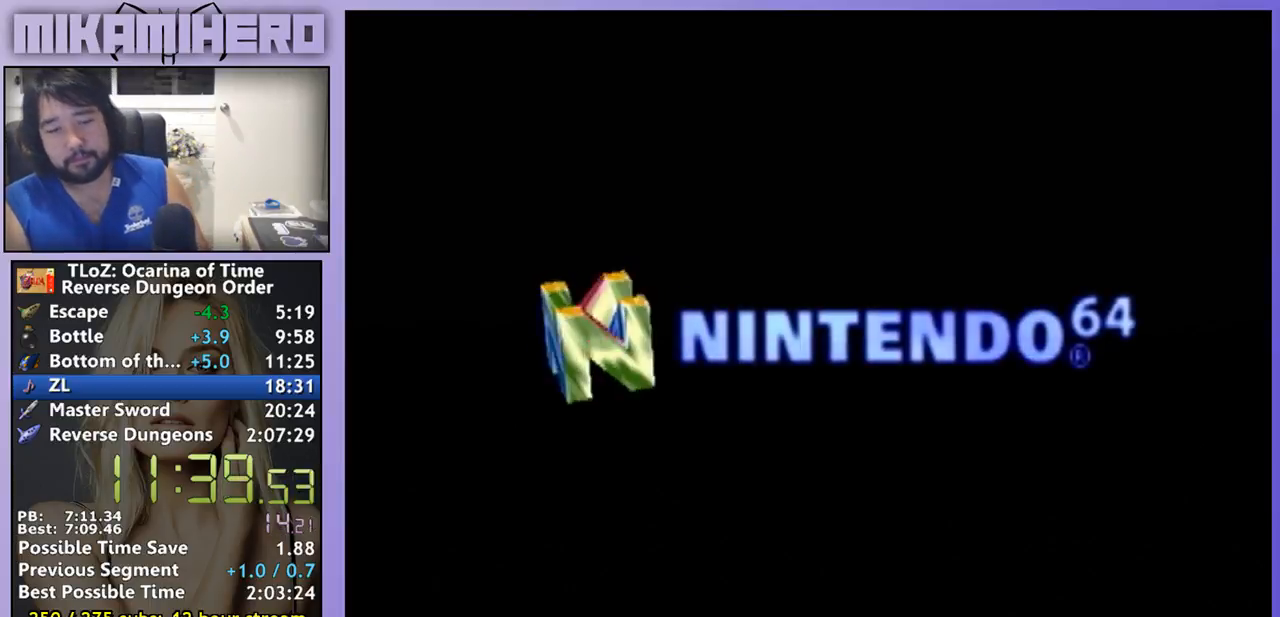
{"buttons": ["A"], "left_stick": "center", "right_stick": "center", "events": [[67, "A", "up"], [133, "A", "down"], [167, "A", "up"], [267, "A", "down"], [400, "A", "up"], [467, "A", "down"]]}
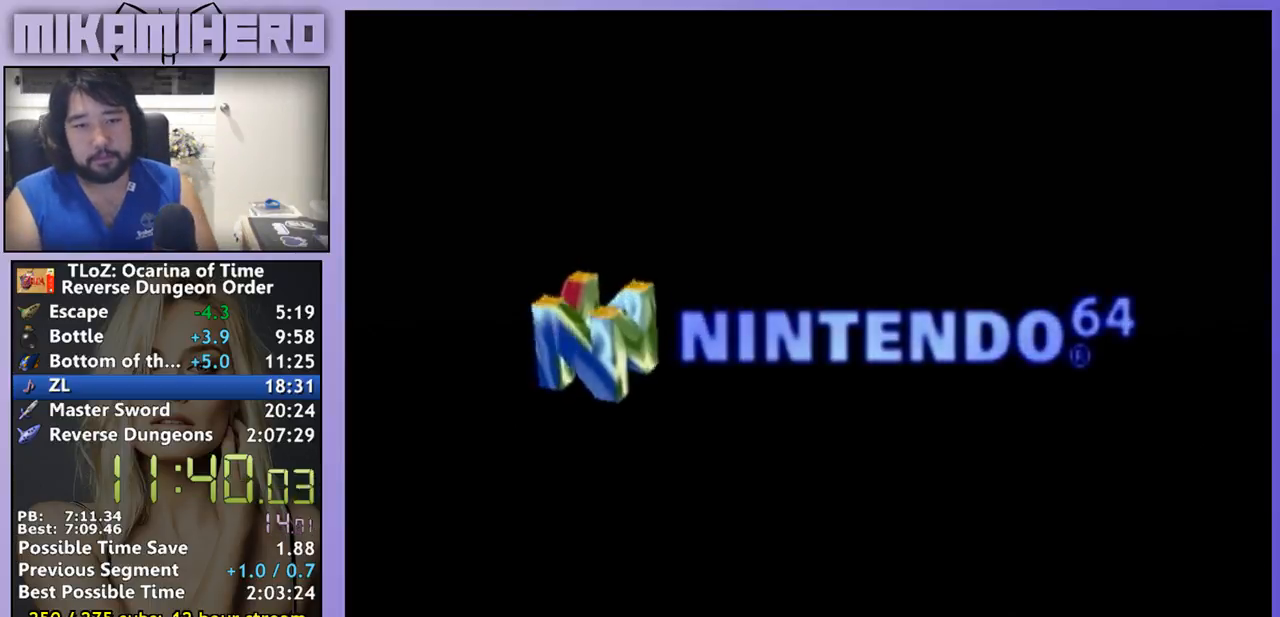
{"buttons": ["A"], "left_stick": "center", "right_stick": "center", "events": [[267, "A", "up"], [367, "A", "down"]]}
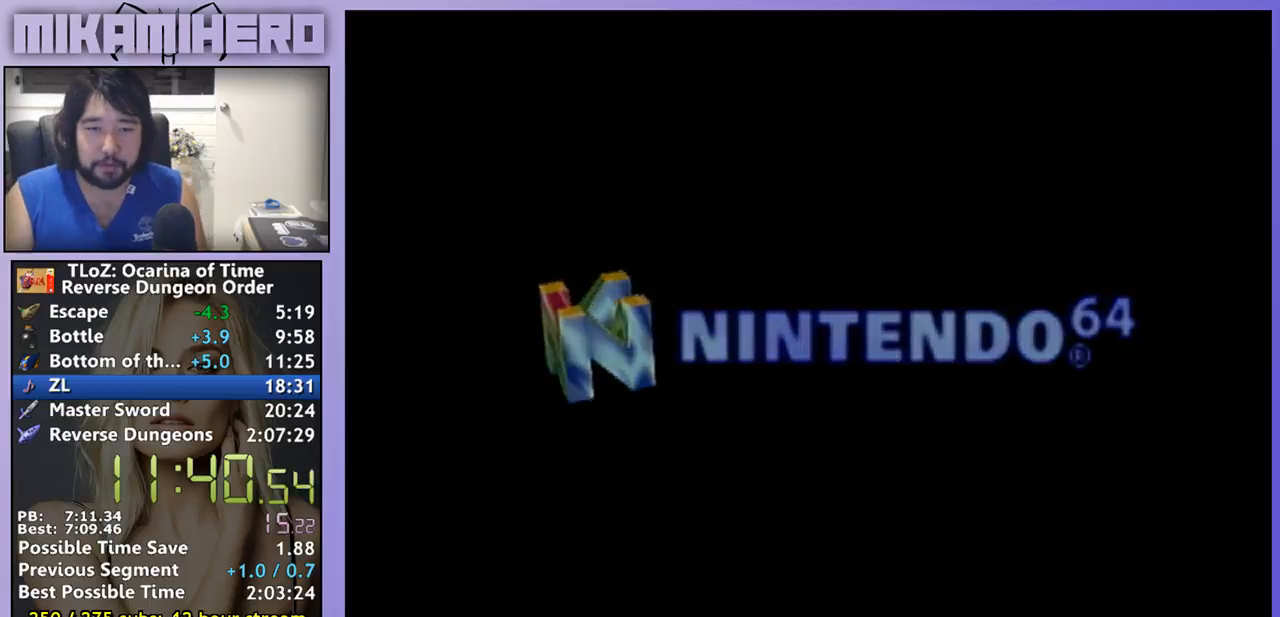
{"buttons": ["A"], "left_stick": "center", "right_stick": "center", "events": [[200, "A", "up"], [267, "A", "down"], [367, "A", "up"], [467, "A", "down"]]}
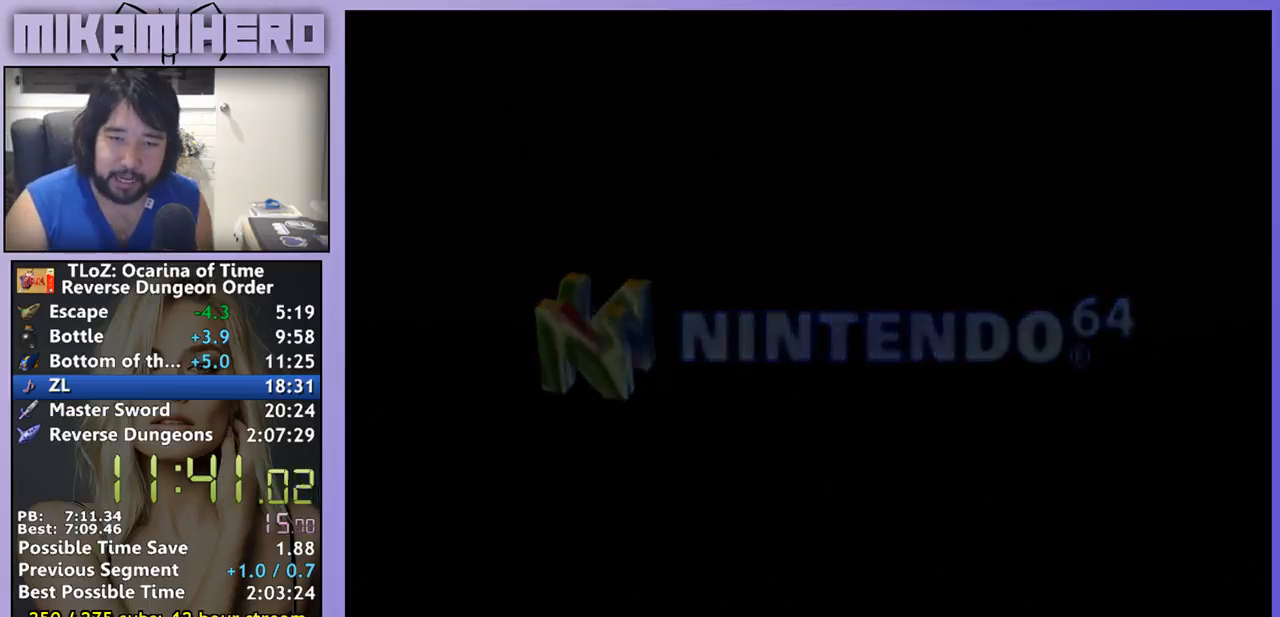
{"buttons": [], "left_stick": "center", "right_stick": "center", "events": [[33, "A", "up"], [300, "A", "down"], [500, "A", "up"]]}
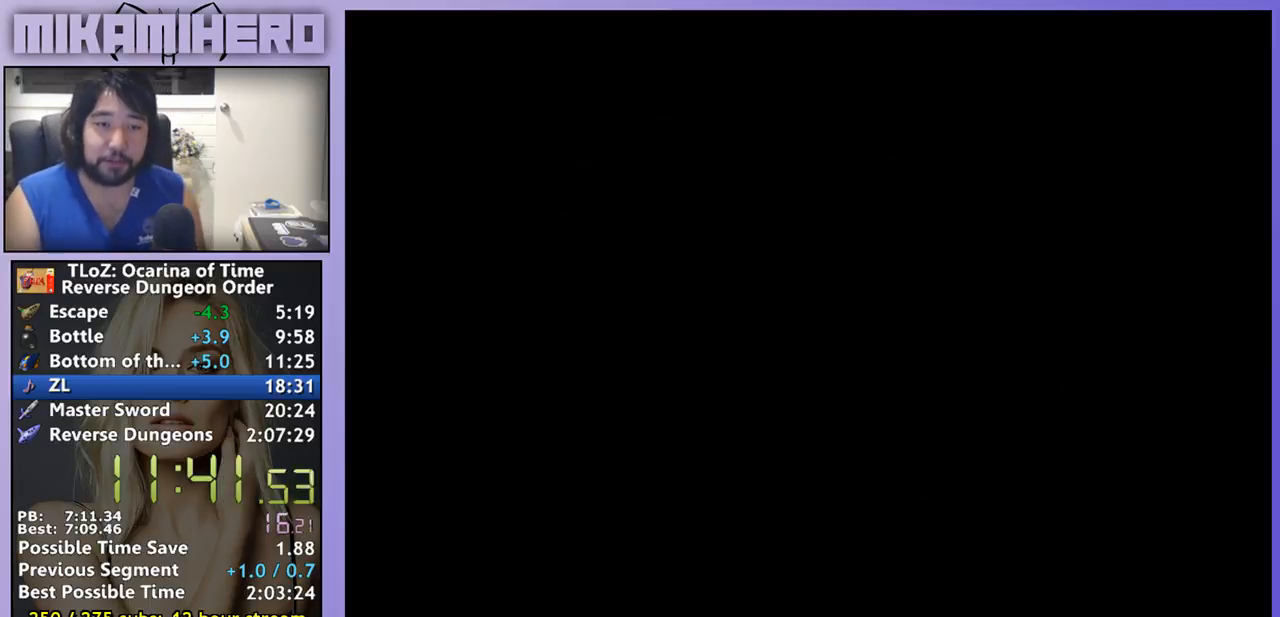
{"buttons": ["A"], "left_stick": "center", "right_stick": "center", "events": [[67, "A", "down"], [100, "A", "up"], [233, "A", "down"], [300, "A", "up"], [367, "A", "down"], [433, "A", "up"], [500, "A", "down"]]}
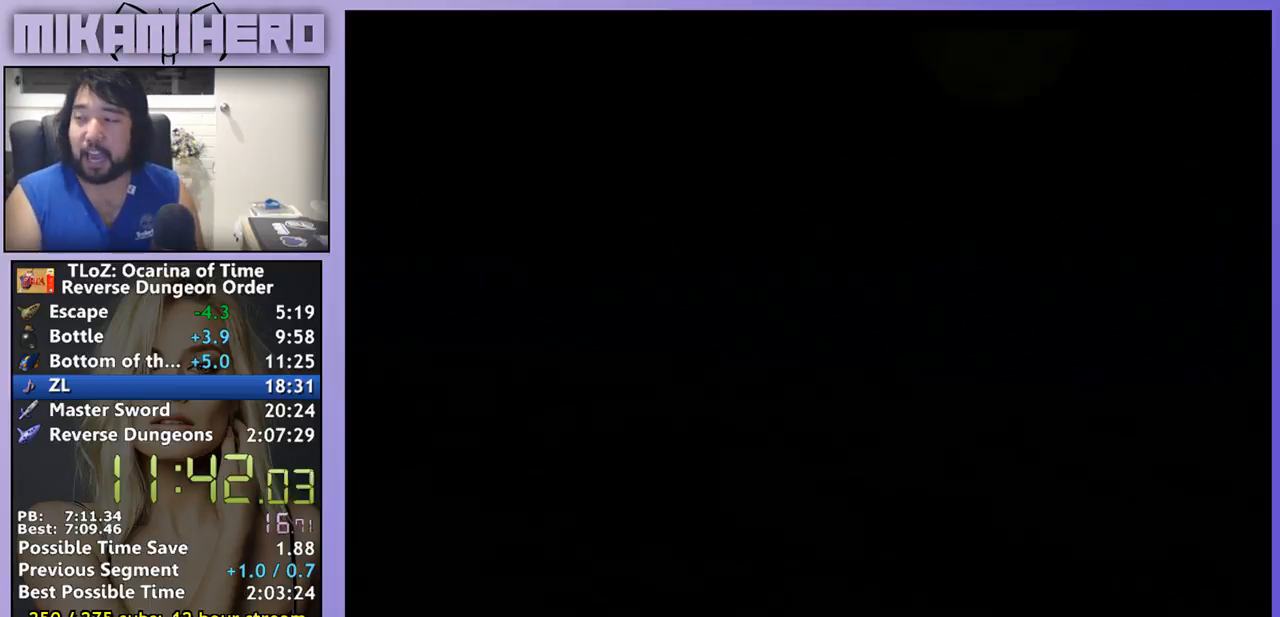
{"buttons": [], "left_stick": "center", "right_stick": "center", "events": [[33, "A", "up"], [100, "A", "down"], [167, "A", "up"], [233, "A", "down"], [267, "A", "up"], [333, "A", "down"], [400, "A", "up"], [467, "A", "down"], [500, "A", "up"]]}
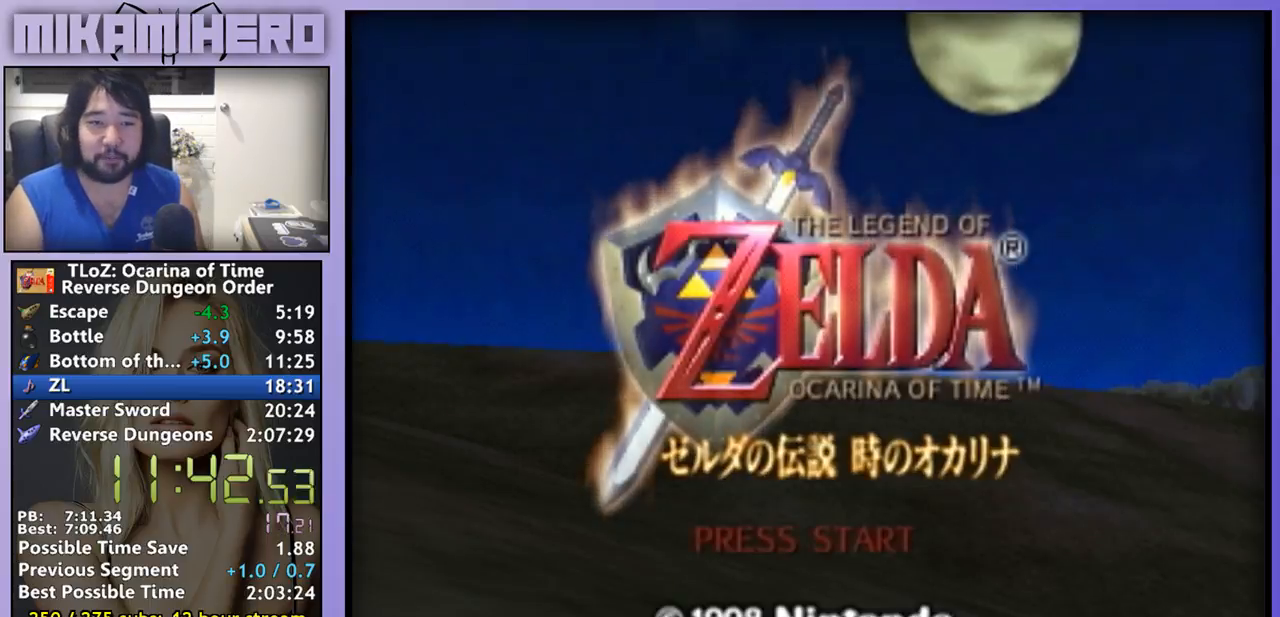
{"buttons": [], "left_stick": "center", "right_stick": "center", "events": [[167, "A", "down"], [233, "A", "up"]]}
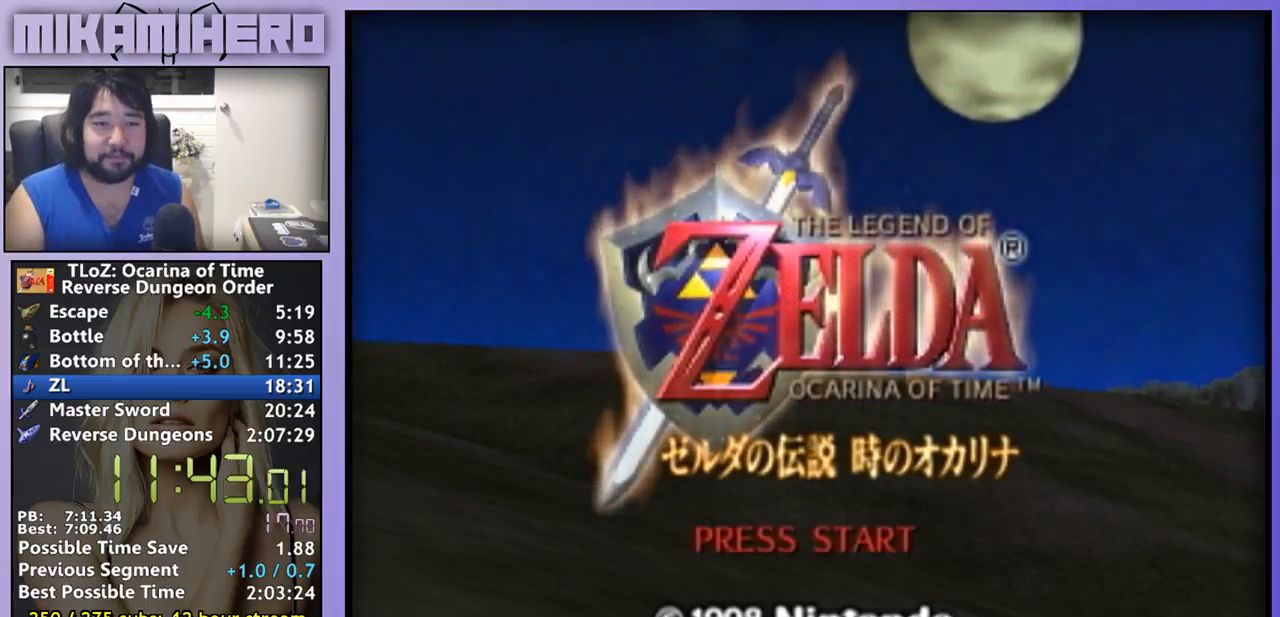
{"buttons": [], "left_stick": "center", "right_stick": "center", "events": [[33, "A", "down"], [100, "A", "up"], [167, "A", "down"], [367, "A", "up"]]}
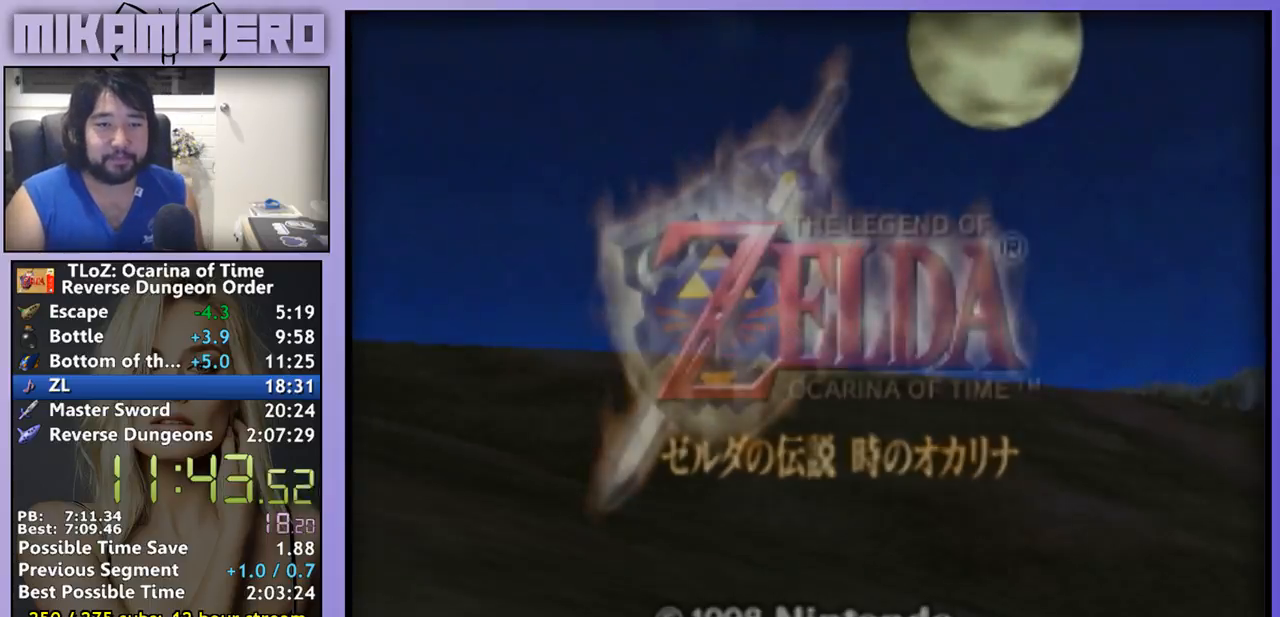
{"buttons": [], "left_stick": "center", "right_stick": "center", "events": [[33, "A", "down"], [100, "A", "up"], [167, "A", "down"], [233, "A", "up"], [300, "A", "down"], [367, "A", "up"], [467, "A", "down"], [500, "A", "up"]]}
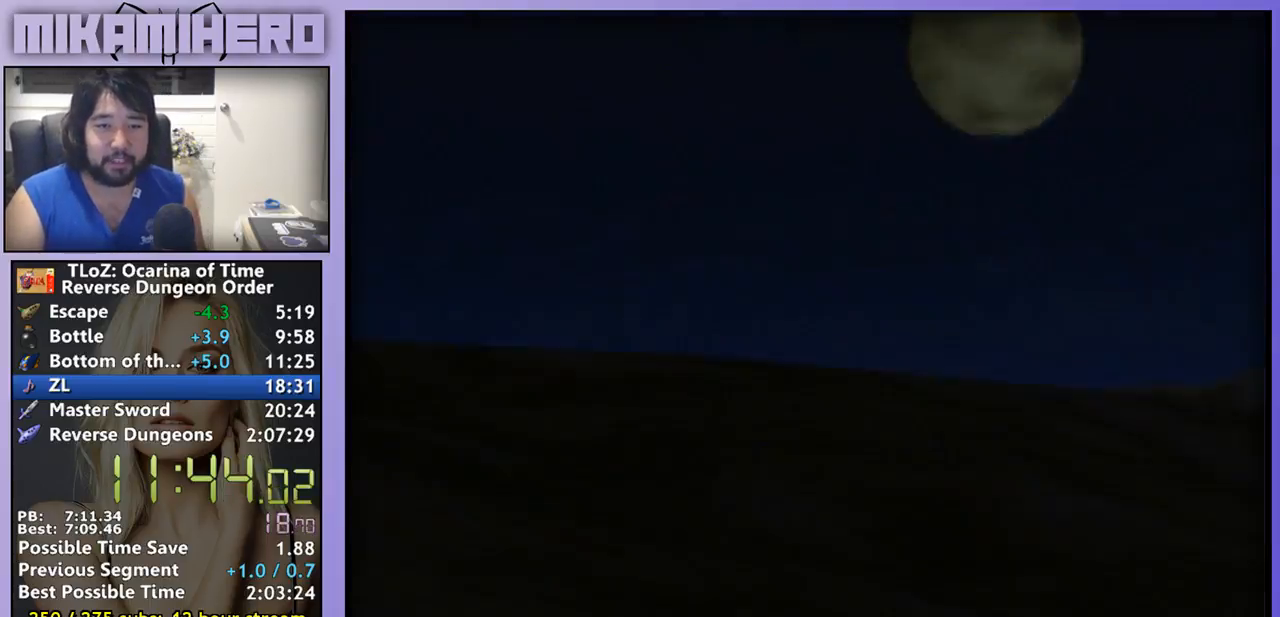
{"buttons": [], "left_stick": "center", "right_stick": "center", "events": [[100, "A", "down"], [133, "A", "up"], [333, "A", "down"], [400, "A", "up"]]}